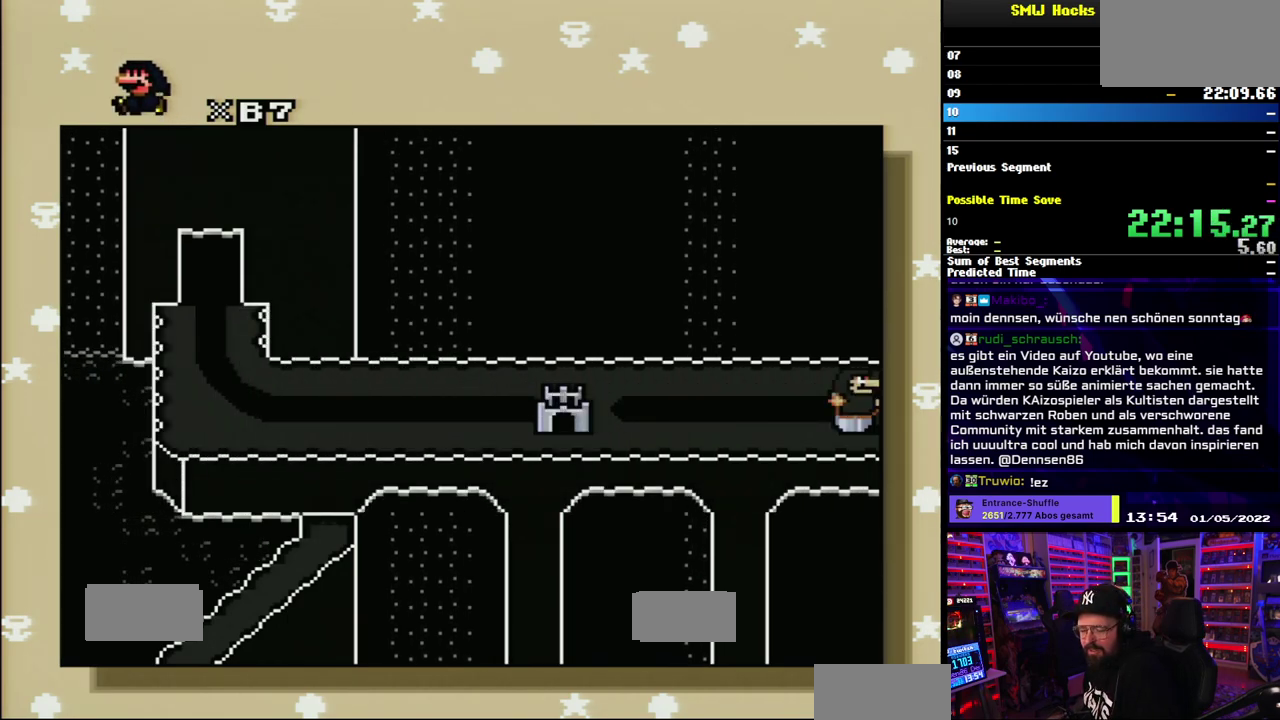
Gameplay with a controller (Nintendo layout); each line is a JSON object with the inputs held at the frame after it. "events" lists button and stick changes between this image and that frame as [ms after this image, input, new state], when the widget could be followed in between. Not read: DPAD_LEFT DPAD_RIGHT L3 R3.
{"buttons": [], "events": [[33, "B", "up"], [50, "A", "down"], [133, "A", "up"], [217, "A", "down"], [300, "A", "up"], [433, "A", "down"], [483, "A", "up"]]}
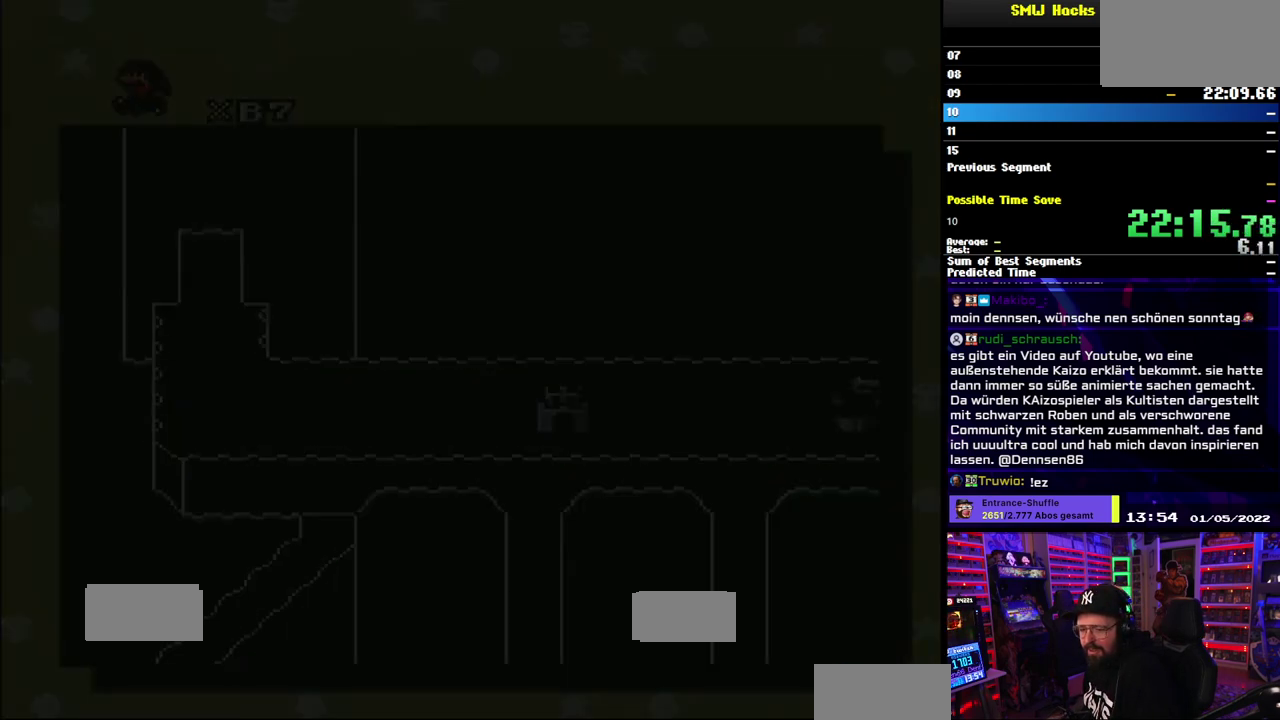
{"buttons": [], "events": []}
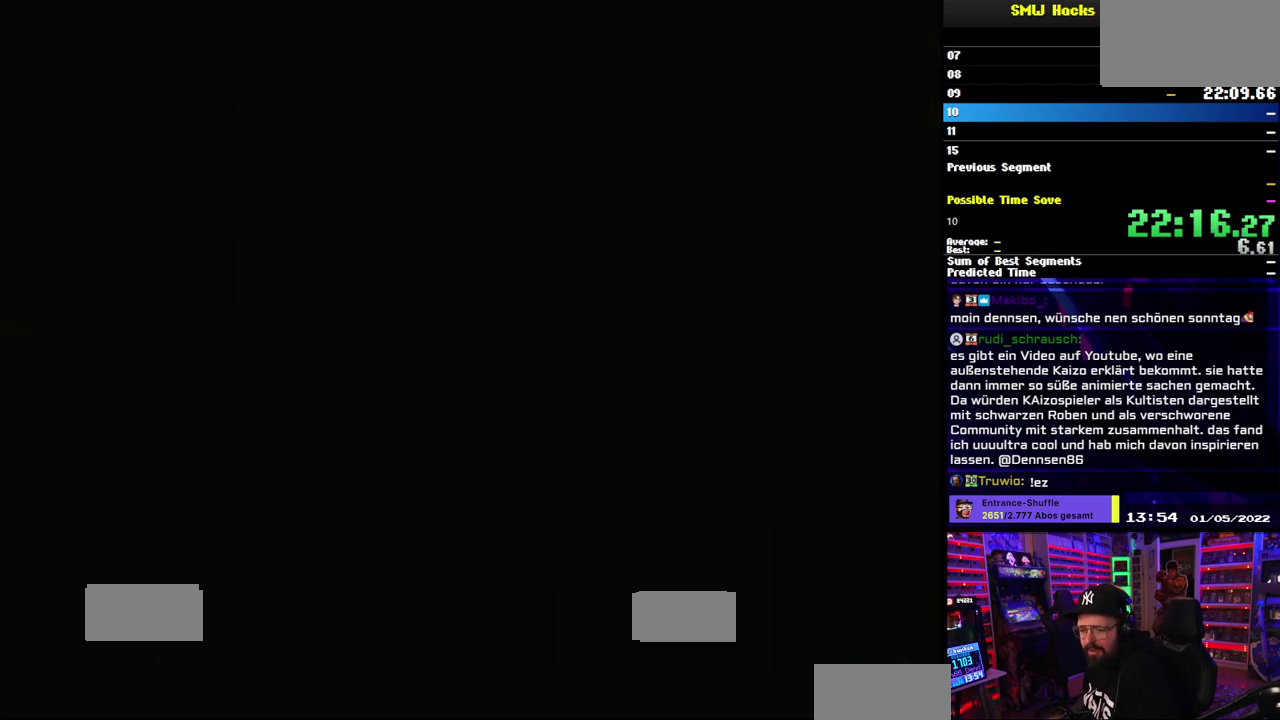
{"buttons": [], "events": []}
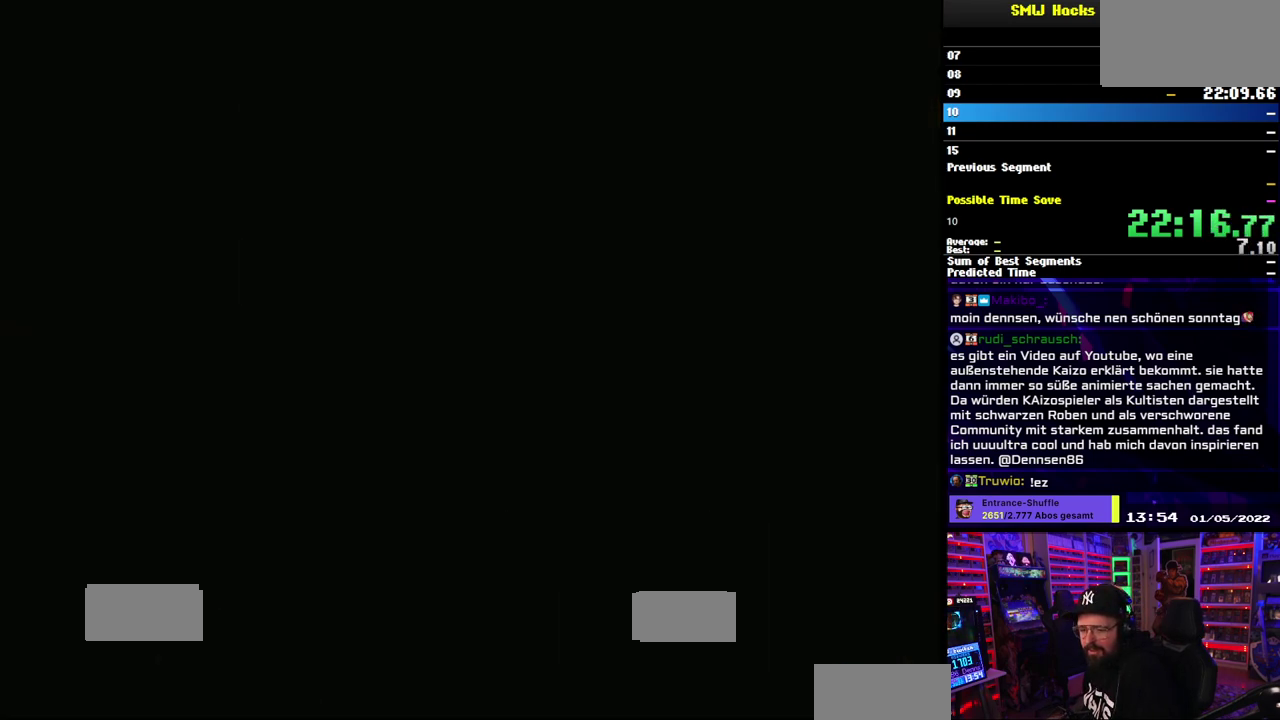
{"buttons": ["A"], "events": [[500, "A", "down"]]}
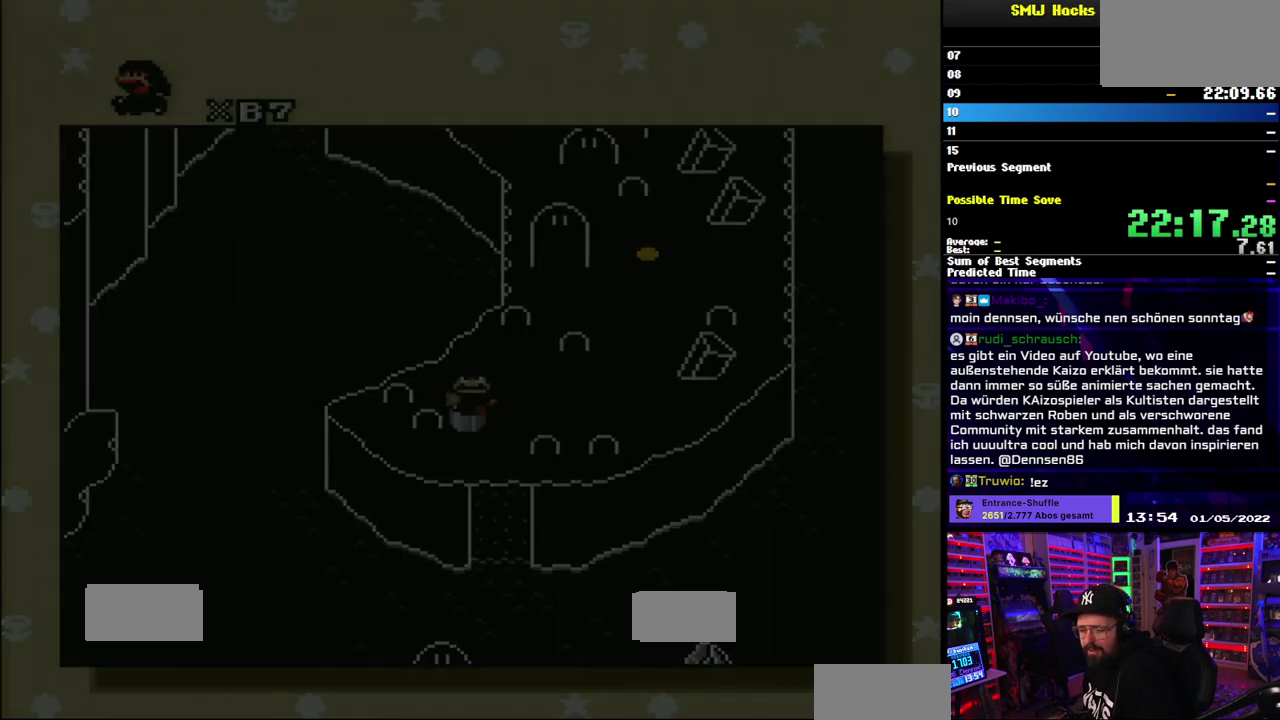
{"buttons": [], "events": [[100, "A", "up"], [183, "A", "down"], [283, "A", "up"]]}
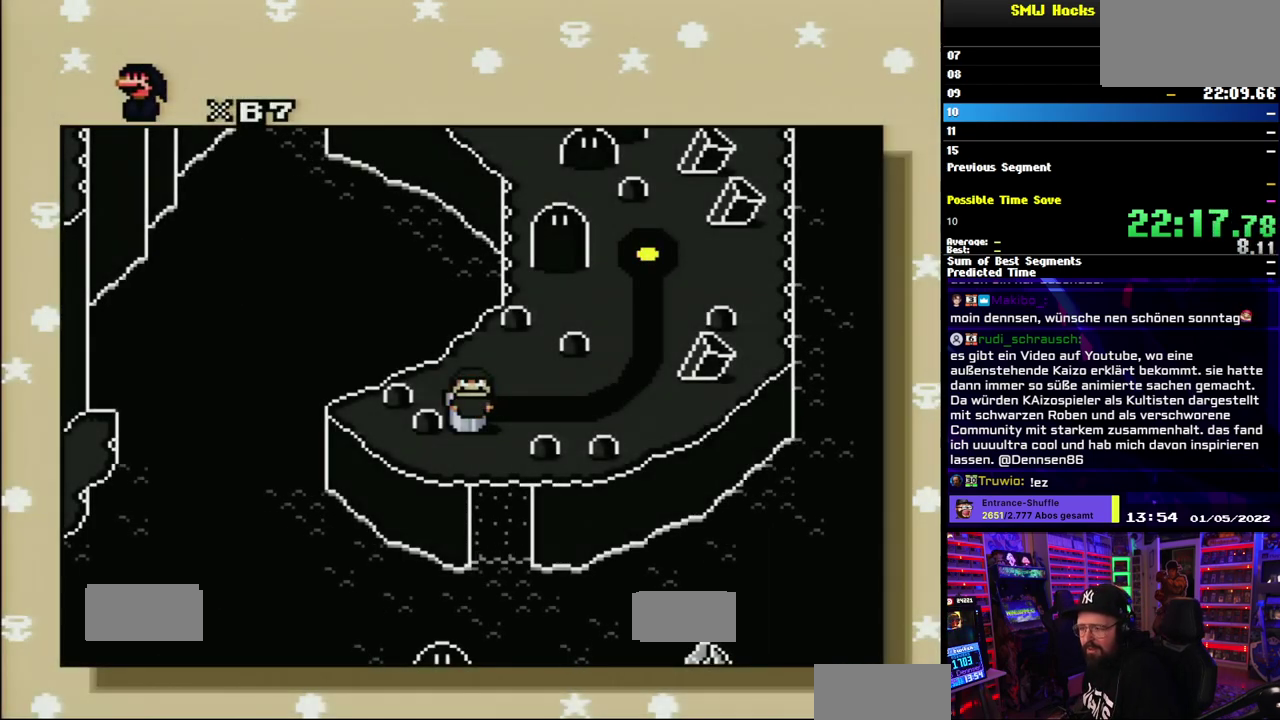
{"buttons": [], "events": []}
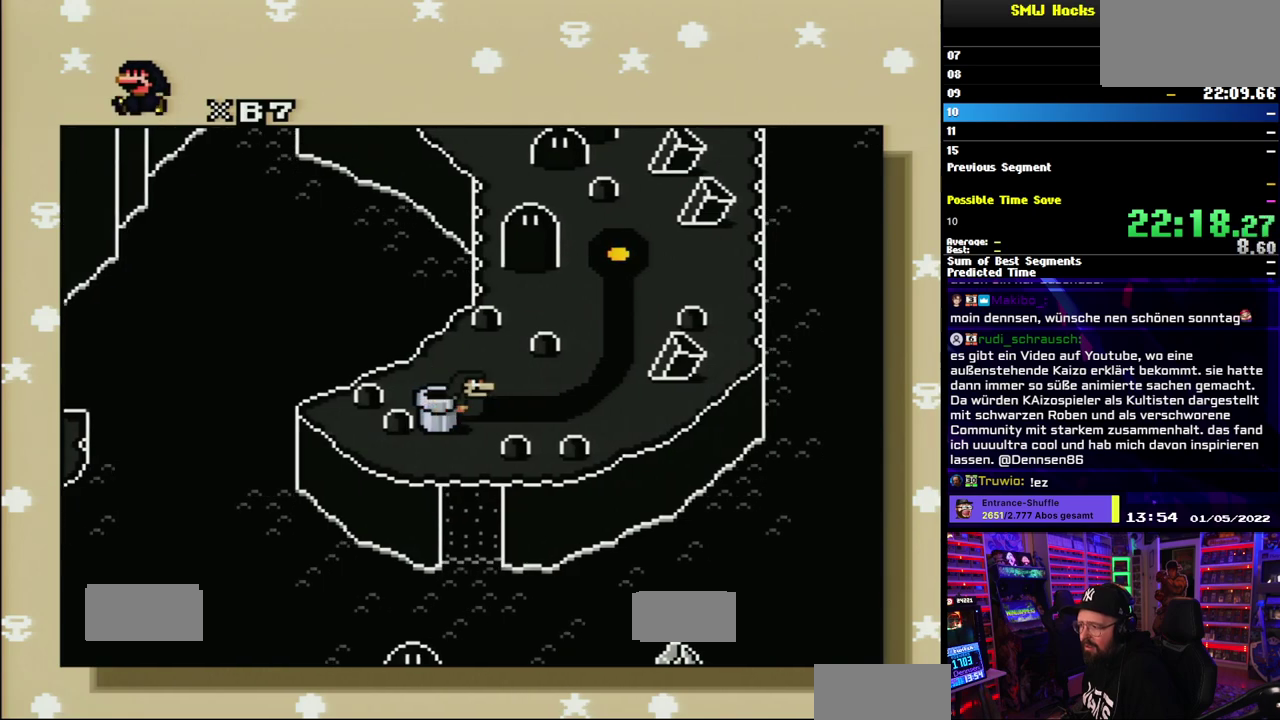
{"buttons": ["A", "B"], "events": [[200, "A", "down"], [333, "A", "up"], [383, "A", "down"], [500, "B", "down"]]}
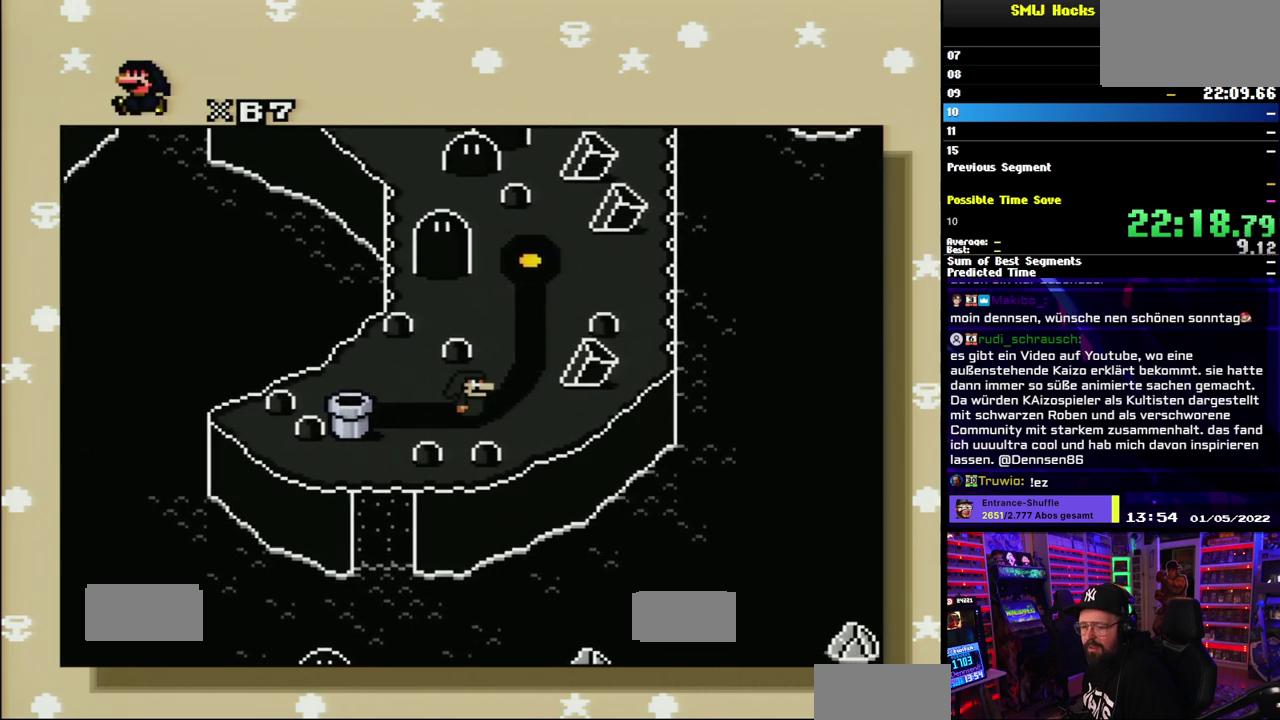
{"buttons": ["A", "B"], "events": [[17, "A", "up"], [50, "B", "up"], [100, "A", "down"], [183, "B", "down"], [217, "A", "up"], [233, "B", "up"], [333, "A", "down"], [333, "B", "down"], [400, "B", "up"], [417, "A", "up"], [500, "A", "down"], [500, "B", "down"]]}
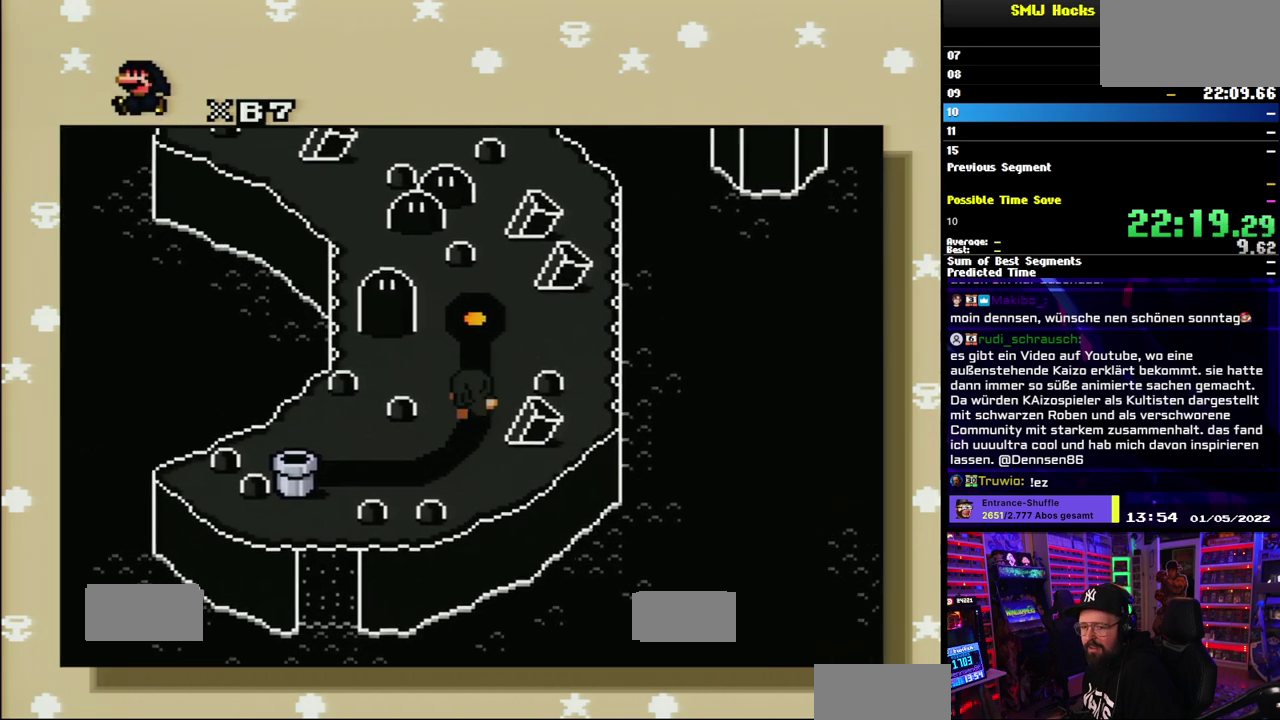
{"buttons": ["A", "B"], "events": [[50, "B", "up"], [117, "A", "up"], [167, "B", "down"], [200, "A", "down"], [233, "B", "up"], [317, "A", "up"], [333, "B", "down"], [383, "A", "down"], [400, "B", "up"], [500, "B", "down"]]}
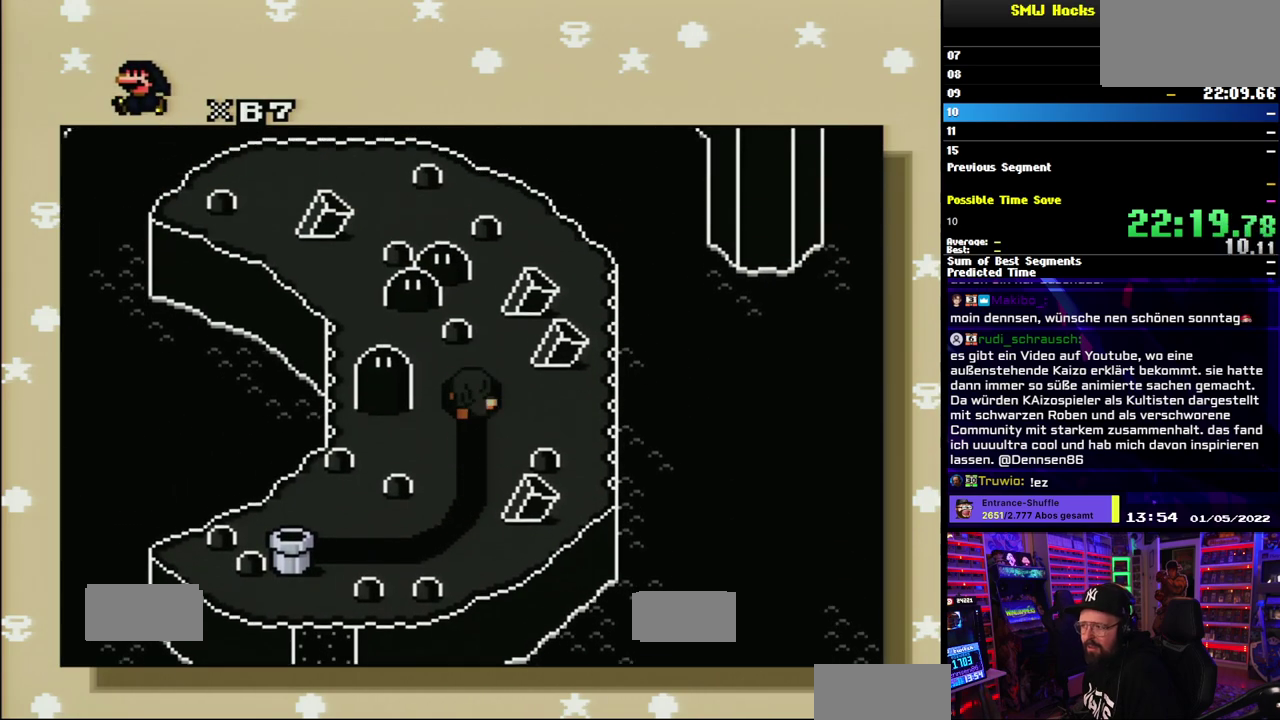
{"buttons": ["A", "B"], "events": [[17, "A", "up"], [67, "A", "down"], [67, "B", "up"], [167, "B", "down"], [183, "A", "up"], [250, "B", "up"], [267, "A", "down"], [317, "B", "down"], [367, "A", "up"], [400, "B", "up"], [450, "A", "down"], [483, "B", "down"]]}
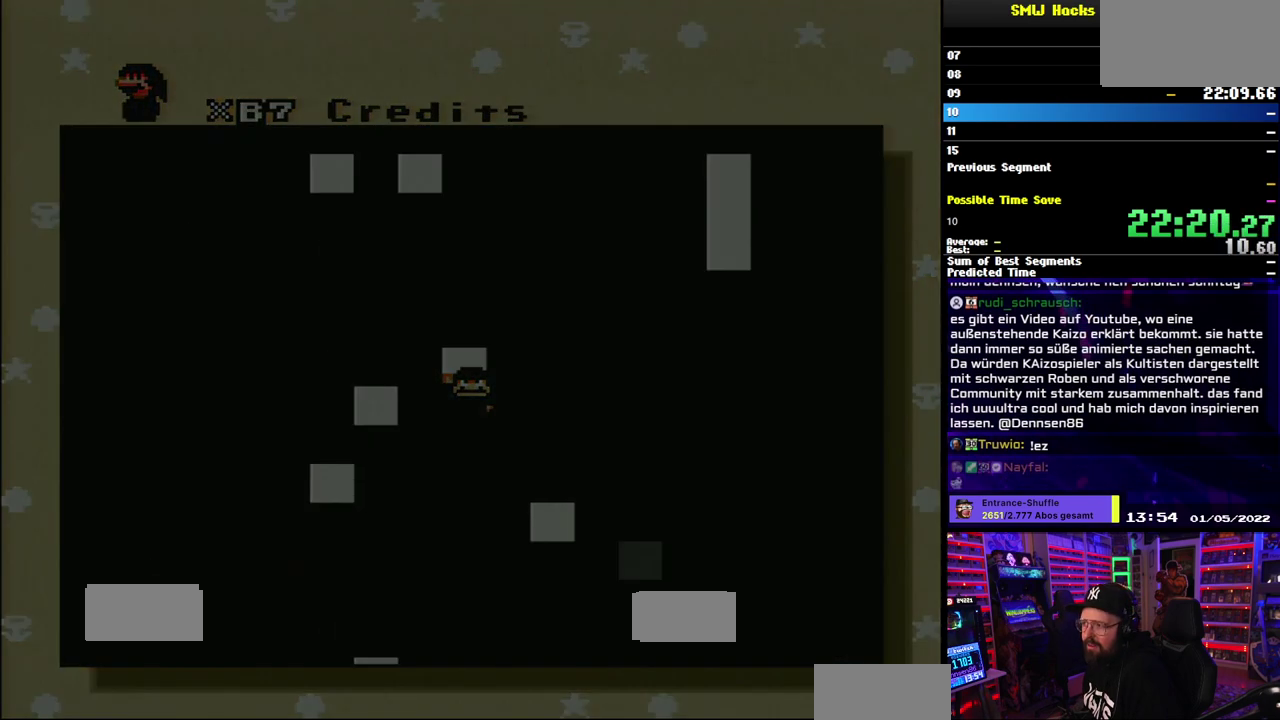
{"buttons": ["A"], "events": [[33, "B", "up"], [50, "A", "up"], [133, "A", "down"]]}
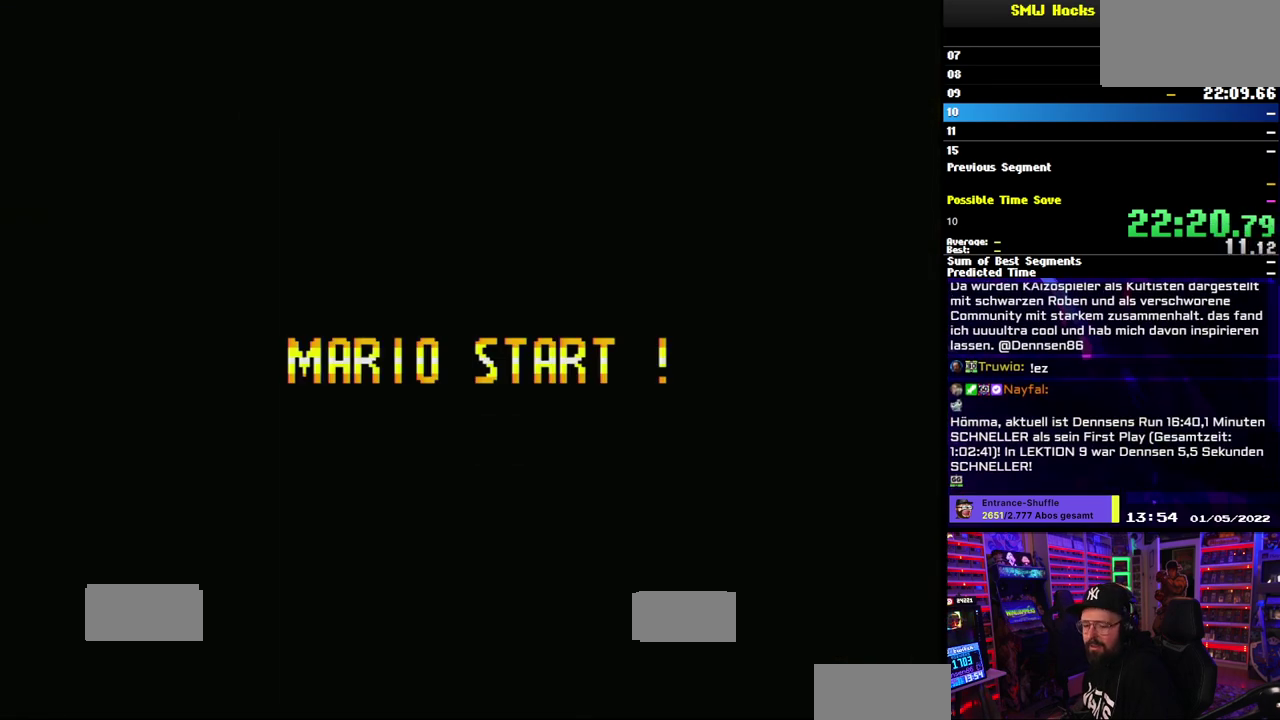
{"buttons": ["A"], "events": []}
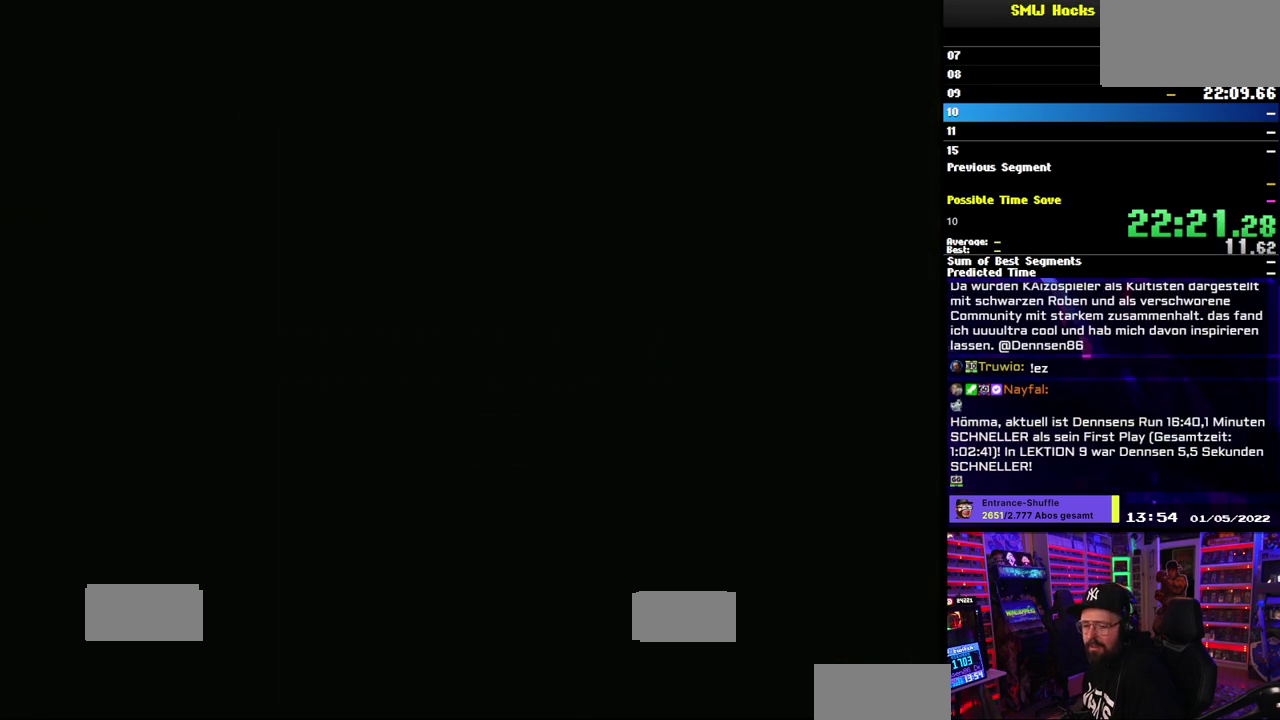
{"buttons": ["Y"], "events": [[17, "A", "up"], [17, "Y", "down"]]}
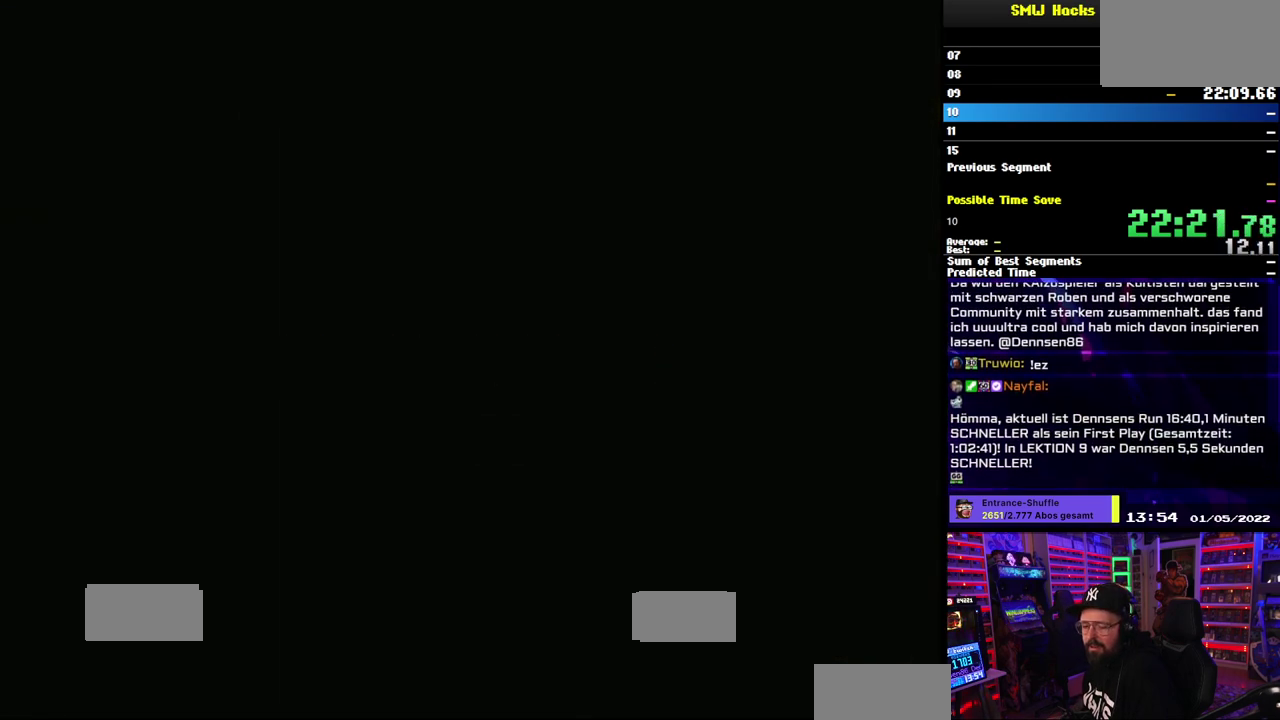
{"buttons": ["Y"], "events": []}
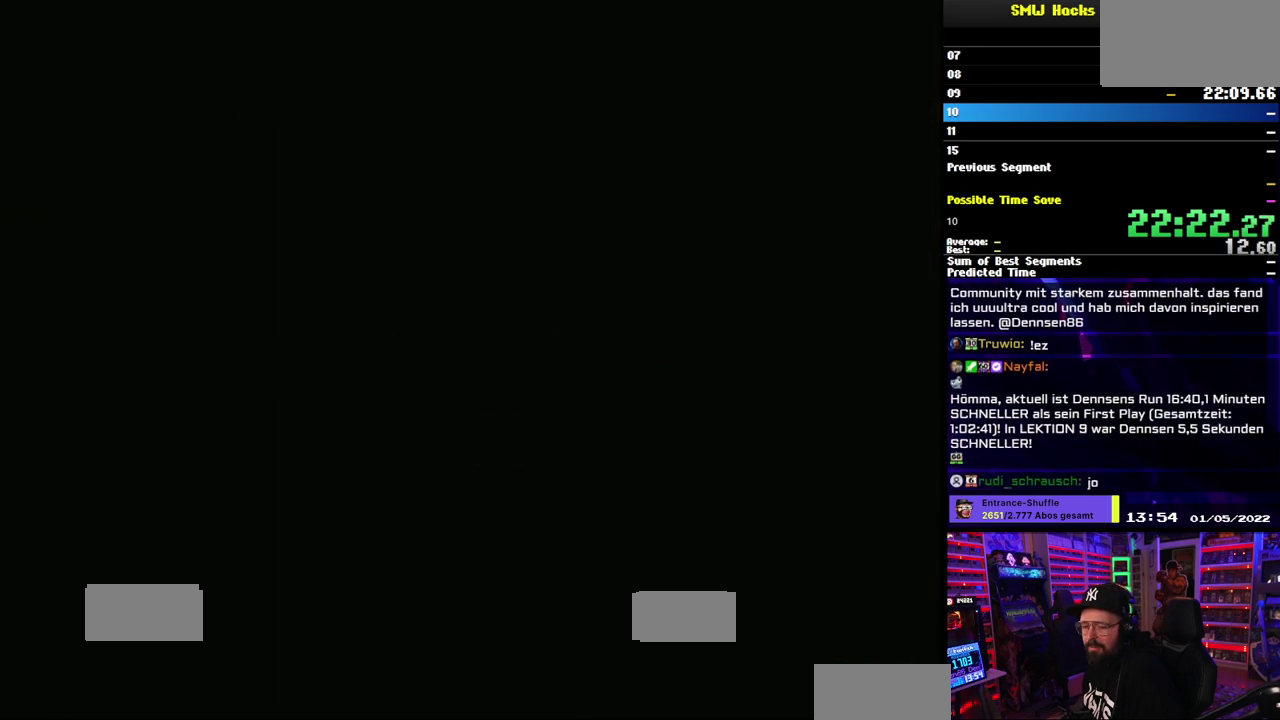
{"buttons": ["Y"], "events": []}
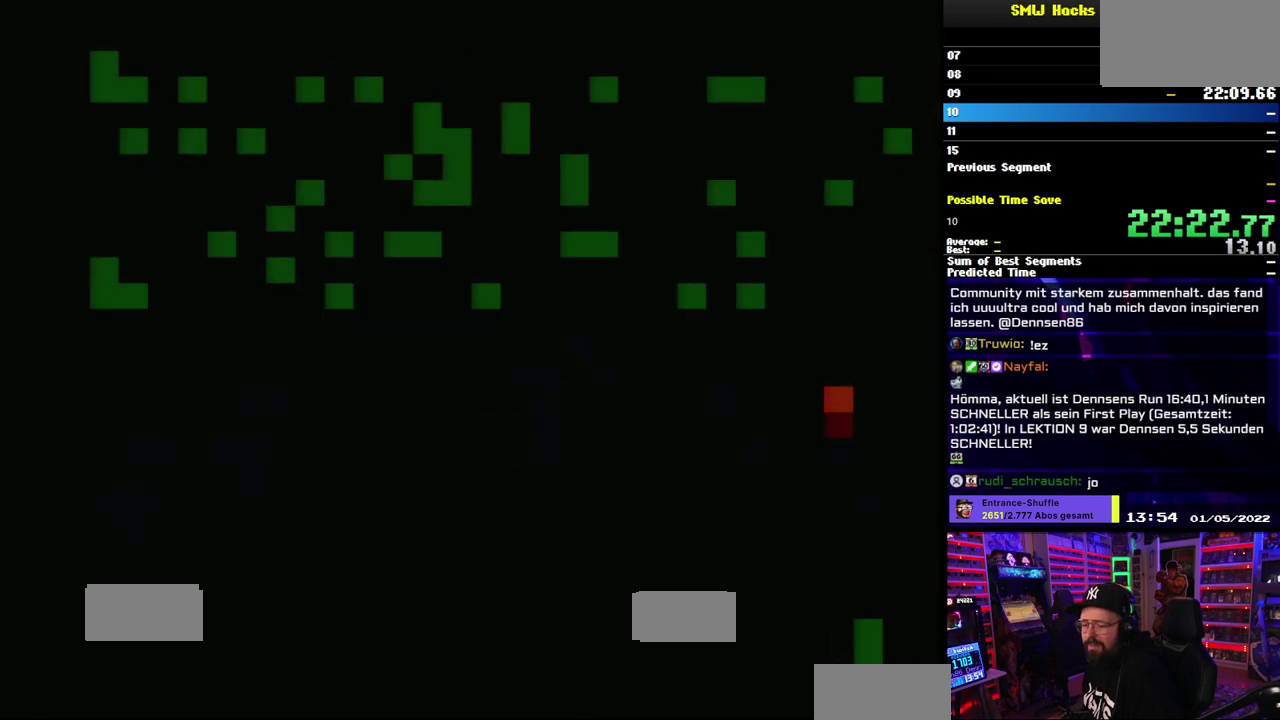
{"buttons": ["Y"], "events": [[433, "B", "down"], [500, "B", "up"]]}
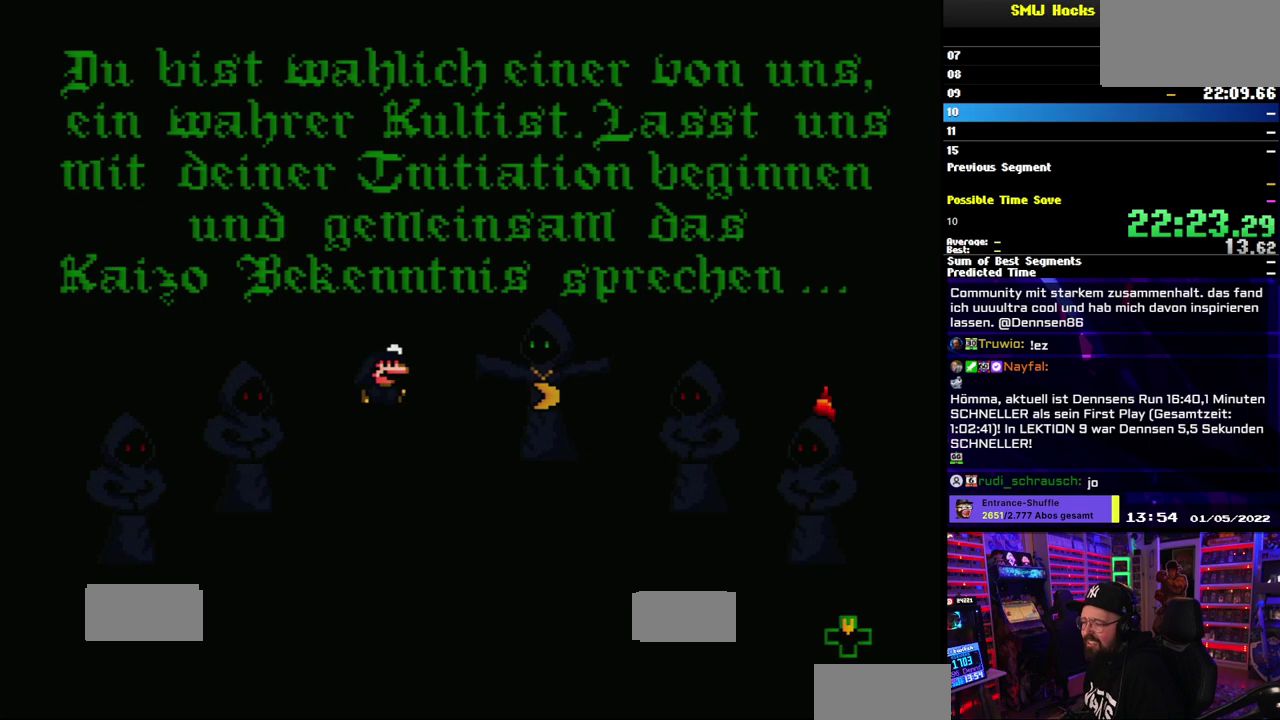
{"buttons": [], "events": [[433, "Y", "up"]]}
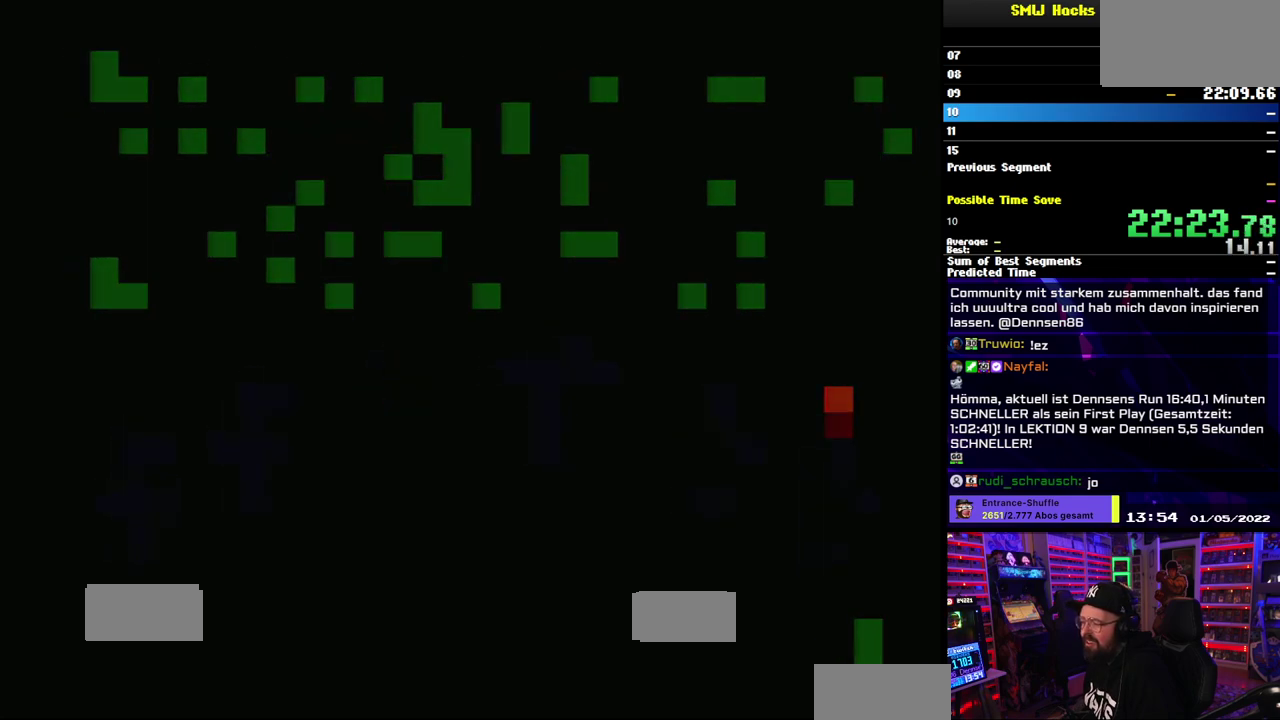
{"buttons": [], "events": [[233, "B", "down"], [333, "B", "up"]]}
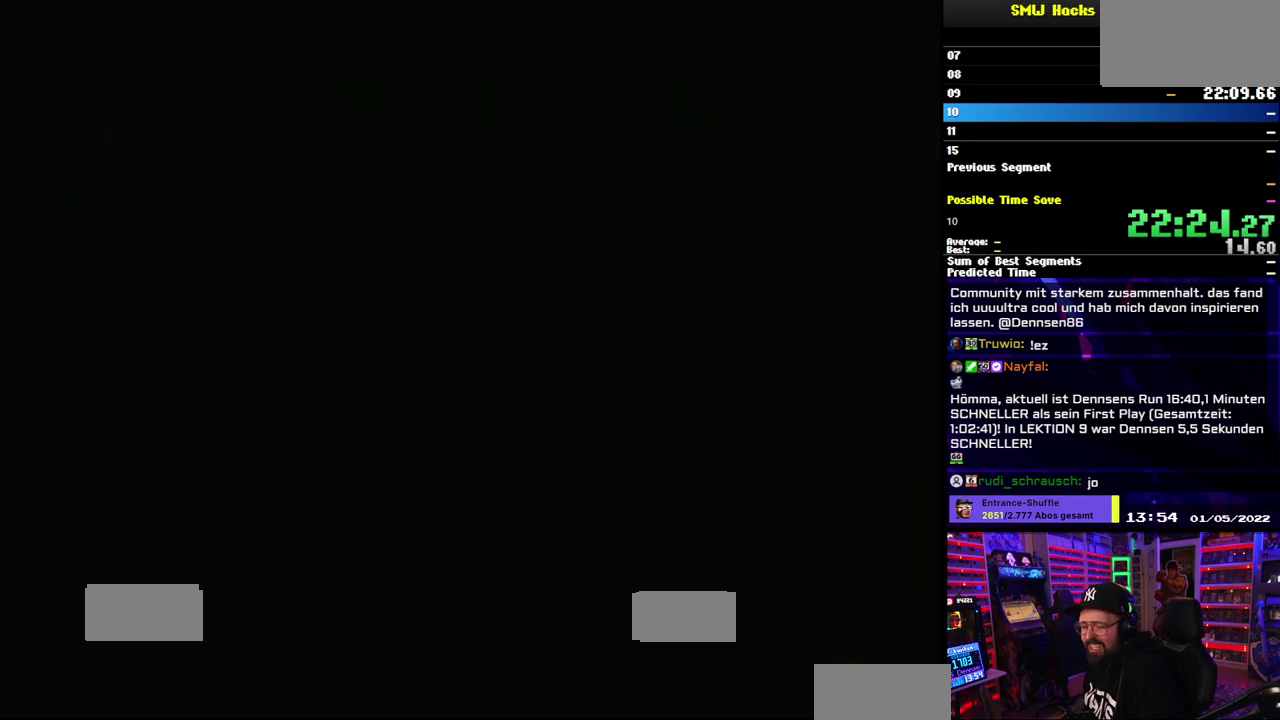
{"buttons": [], "events": []}
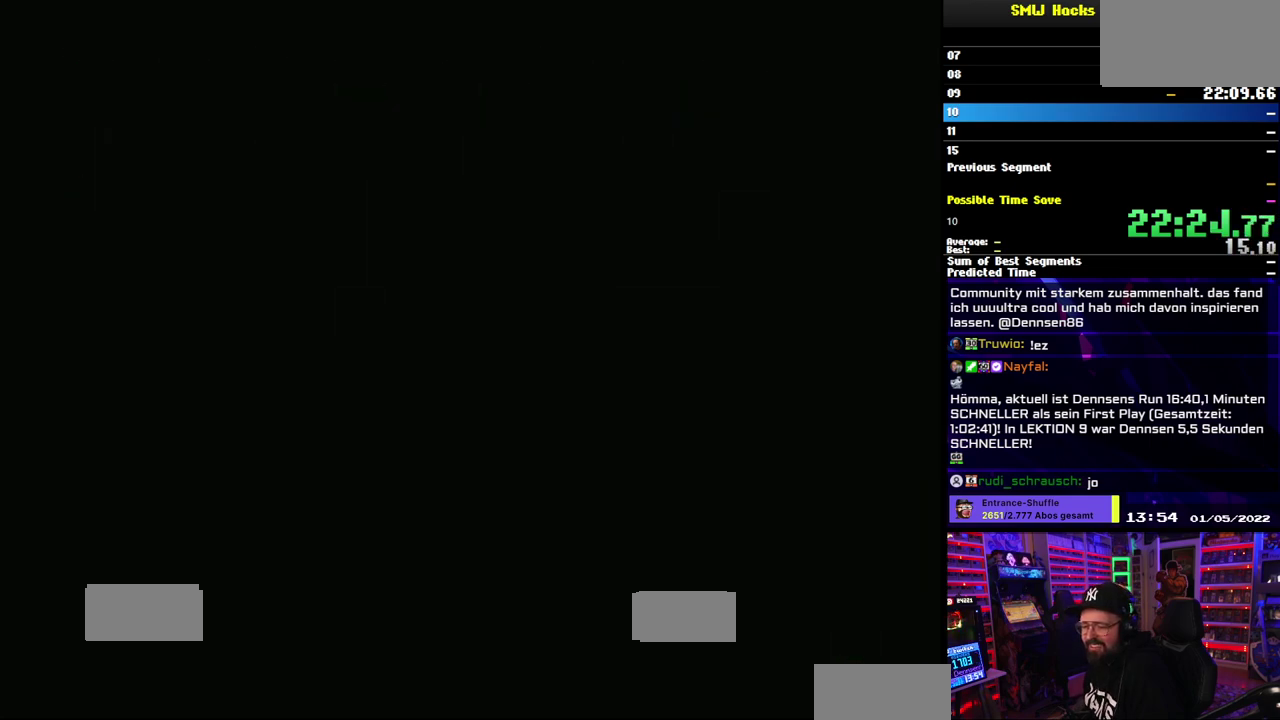
{"buttons": ["Y"], "events": [[500, "Y", "down"]]}
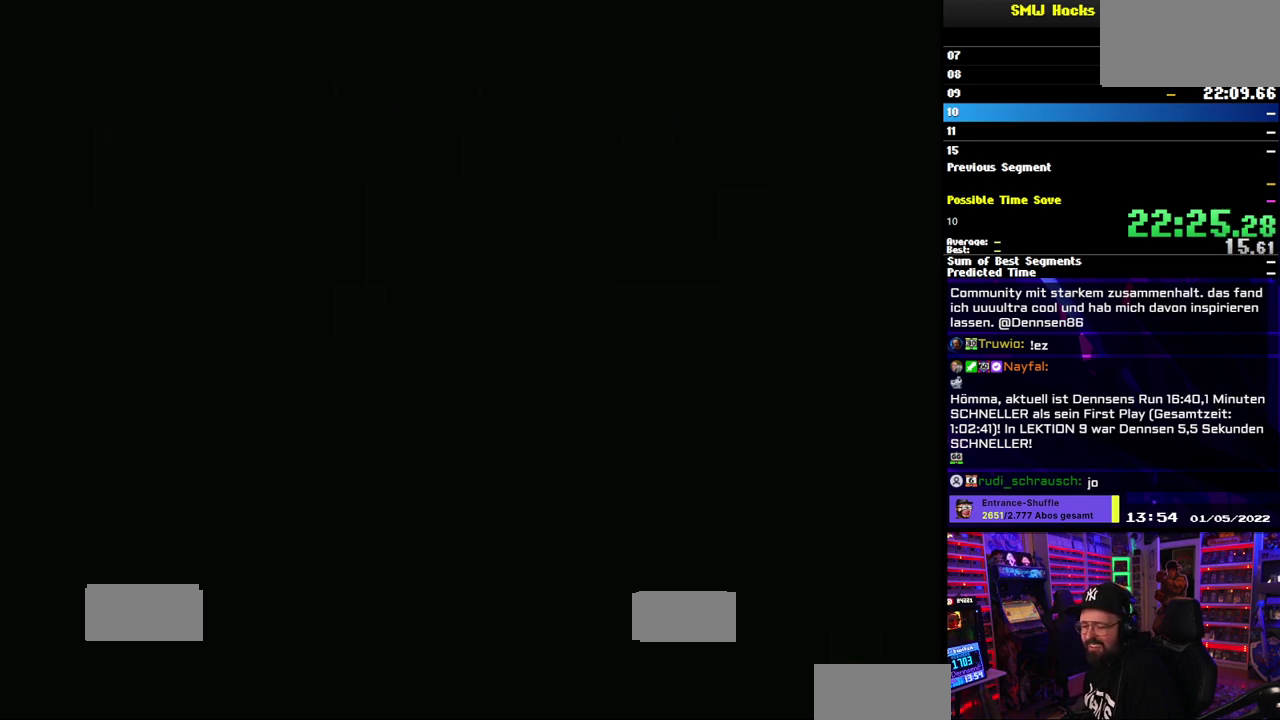
{"buttons": ["Y"], "events": []}
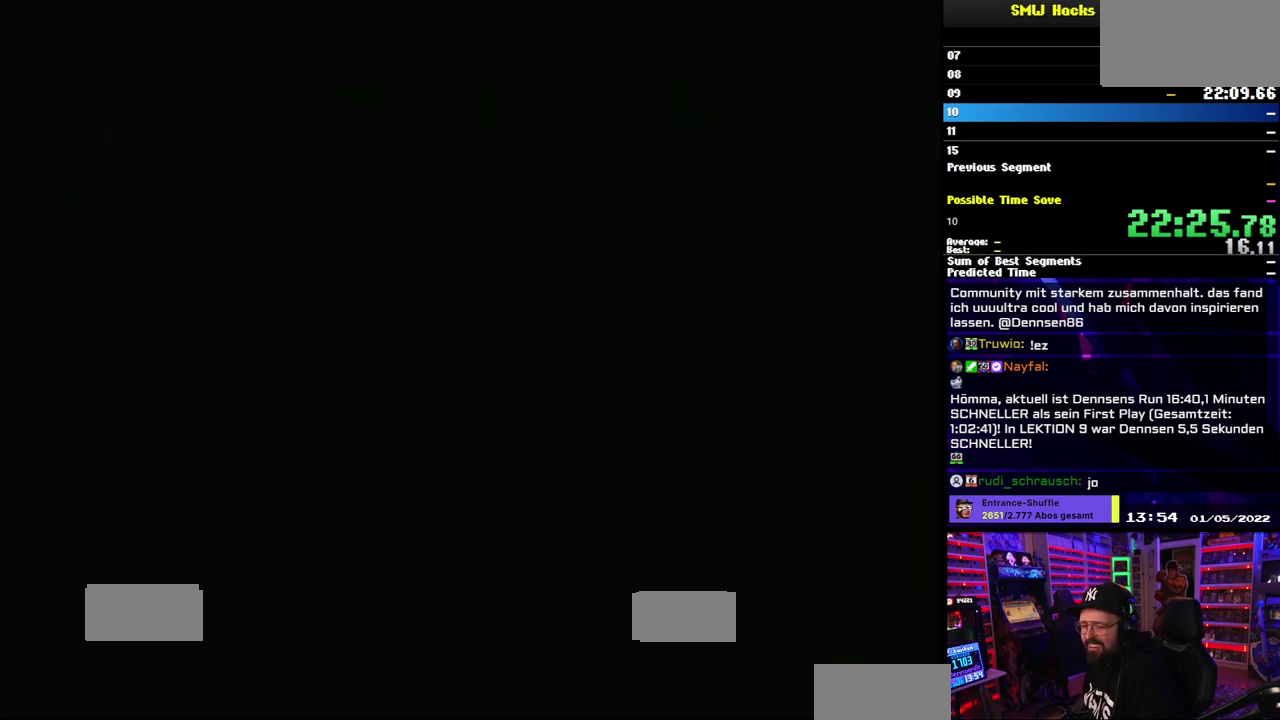
{"buttons": ["Y"], "events": []}
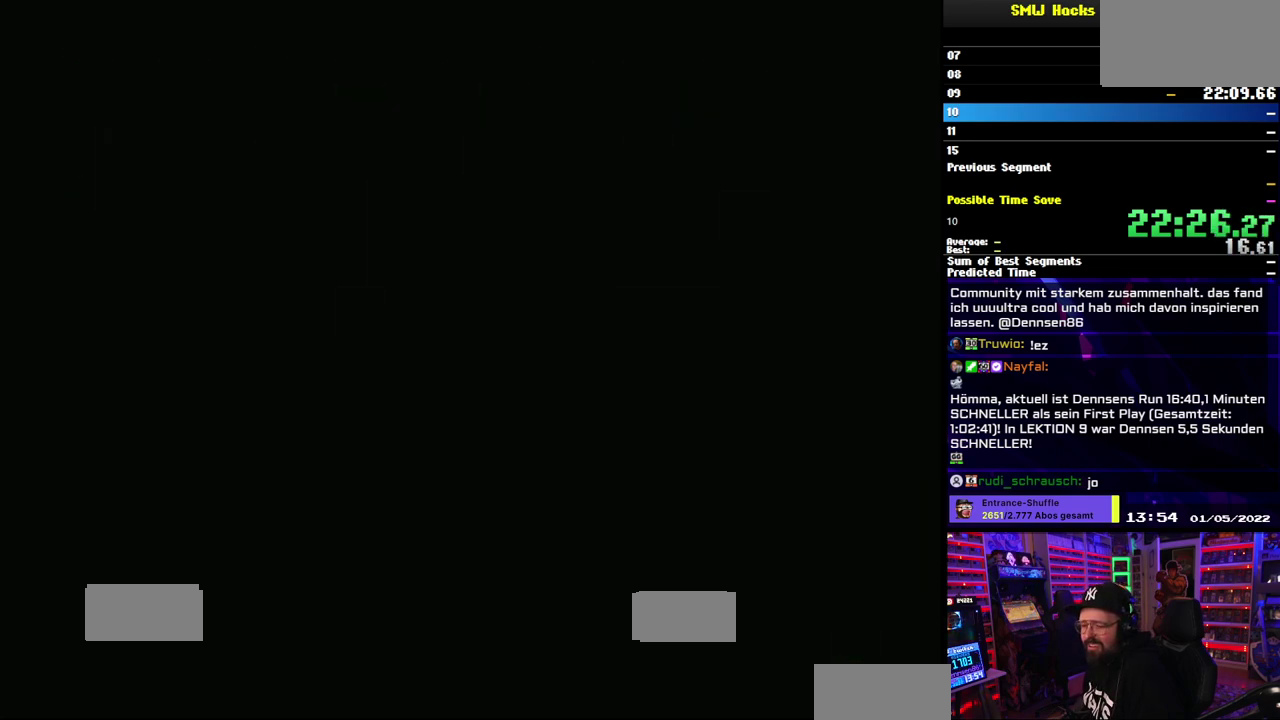
{"buttons": ["Y"], "events": []}
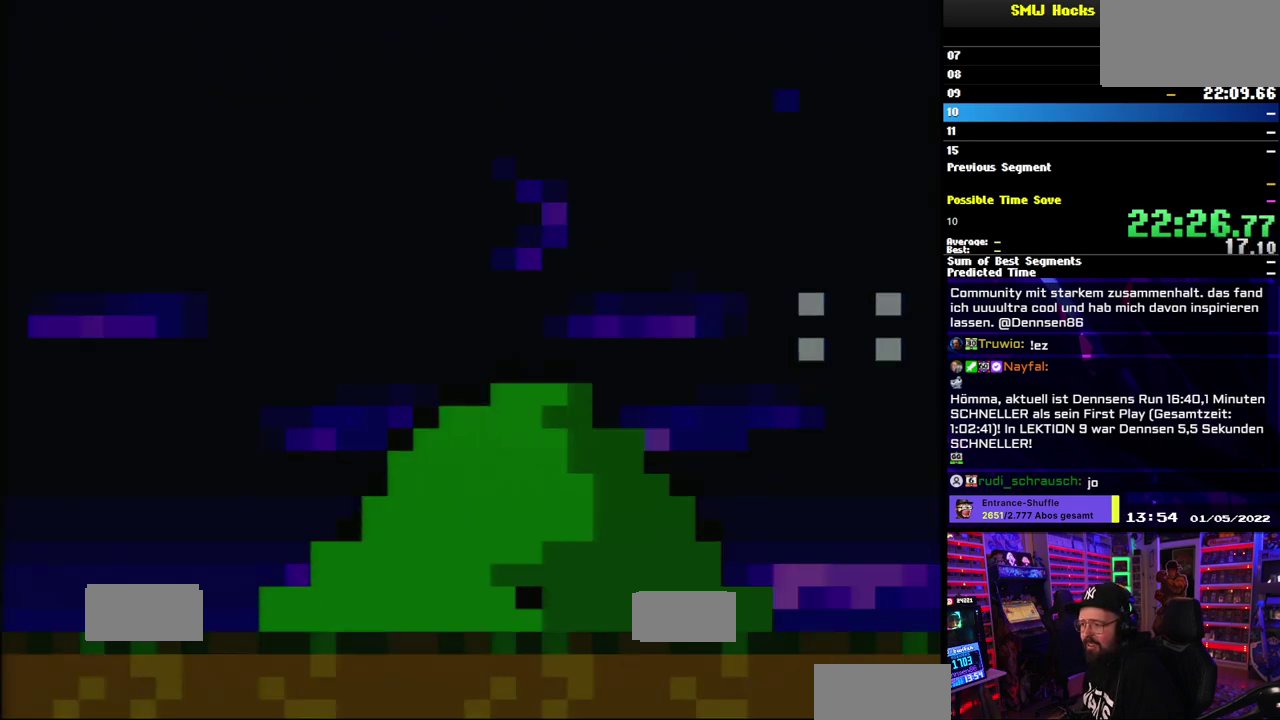
{"buttons": ["Y"], "events": [[350, "B", "down"], [417, "B", "up"]]}
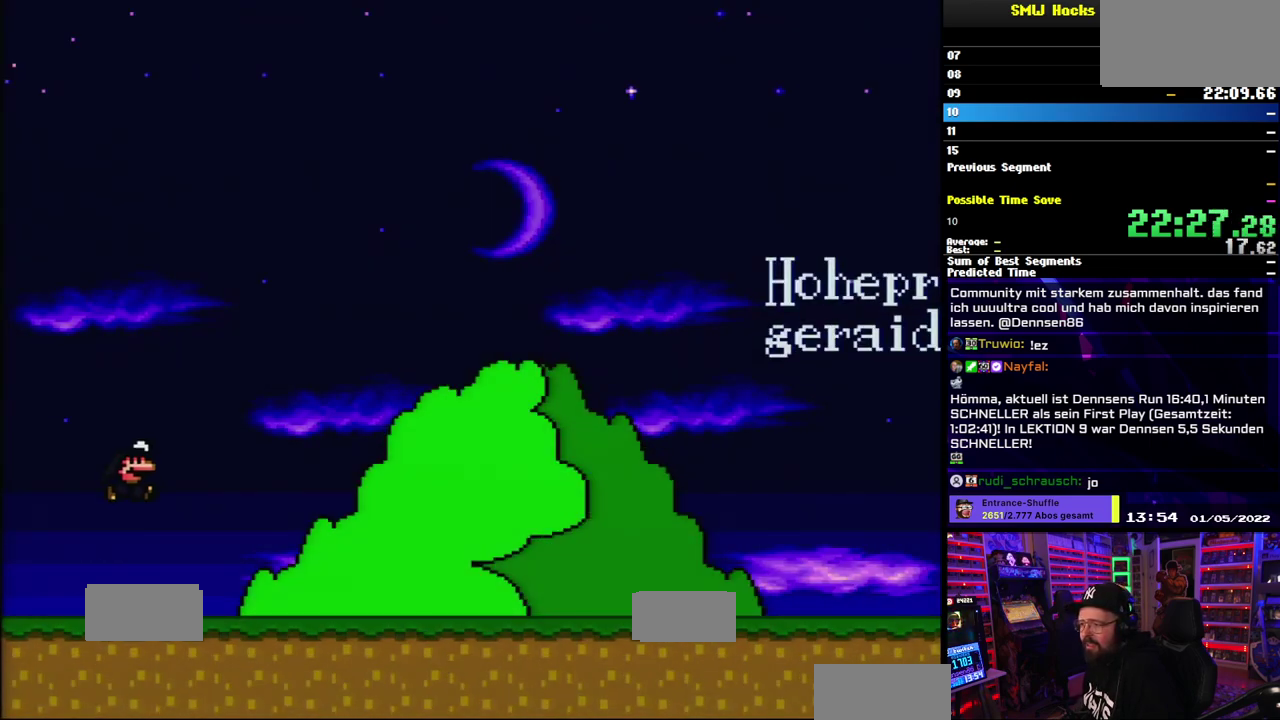
{"buttons": ["X"], "events": [[200, "Y", "up"], [217, "X", "down"], [400, "A", "down"], [467, "A", "up"]]}
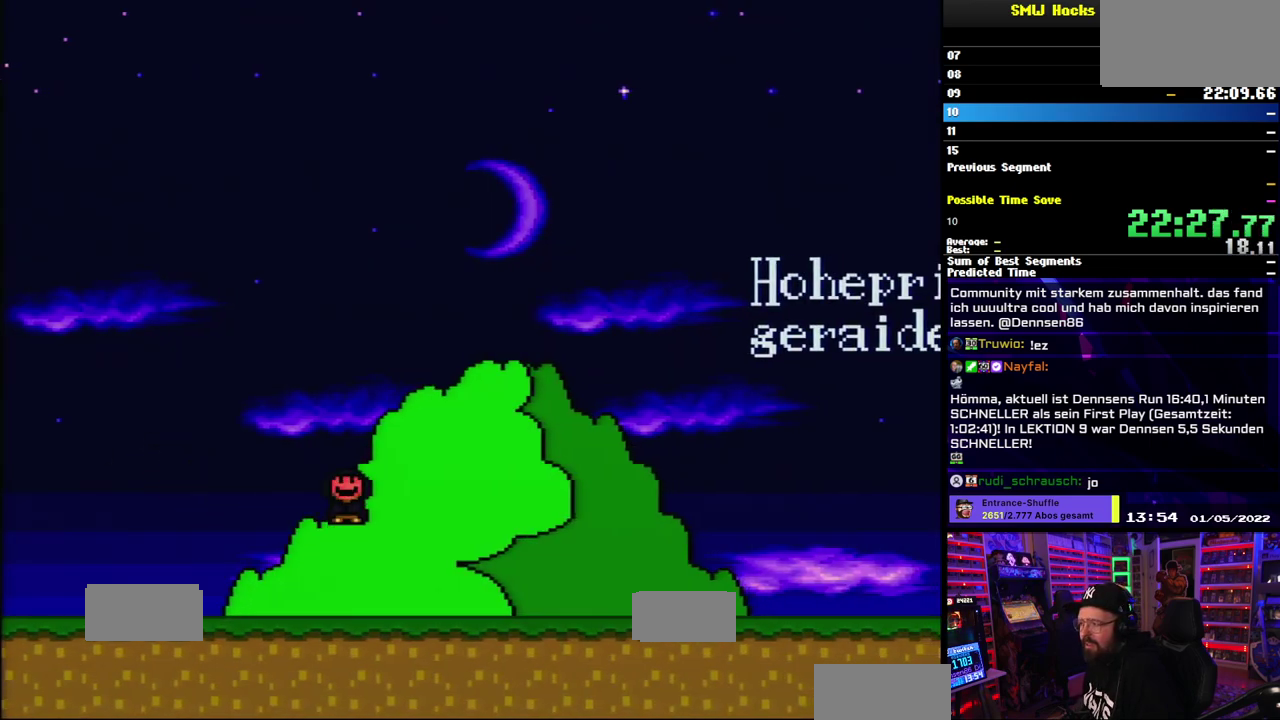
{"buttons": ["X"], "events": []}
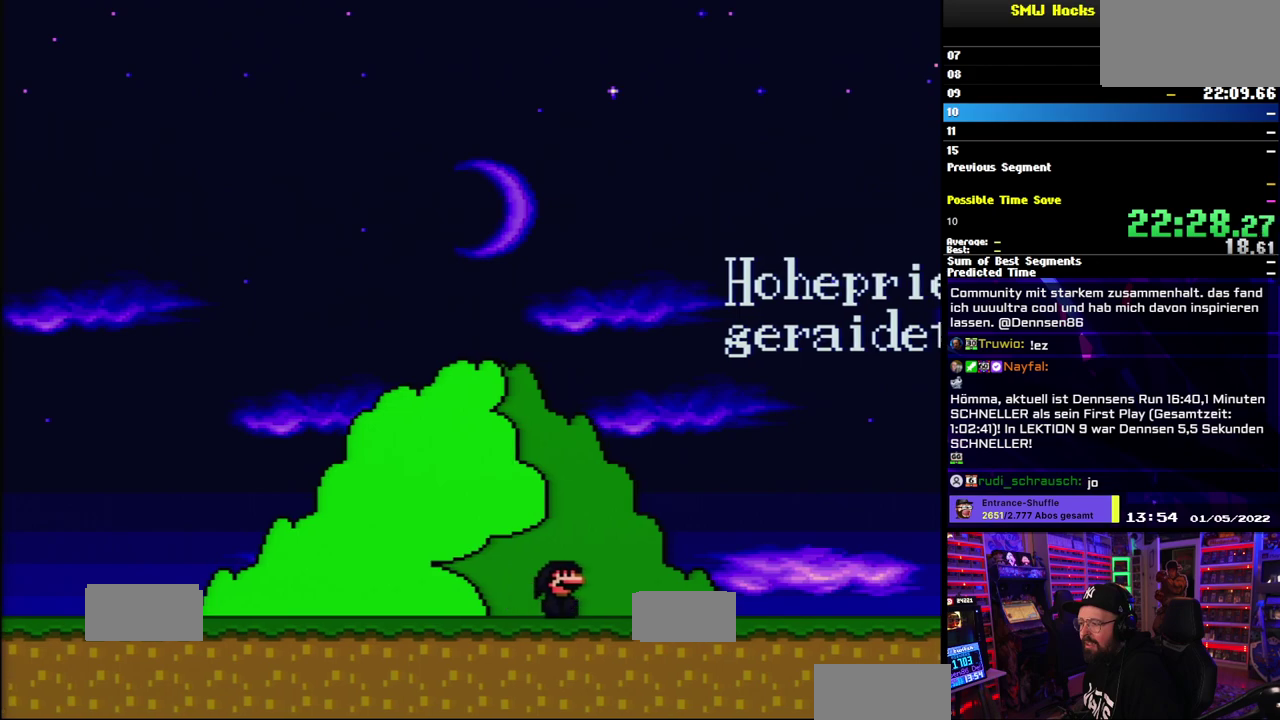
{"buttons": ["X"], "events": [[50, "A", "down"], [133, "A", "up"]]}
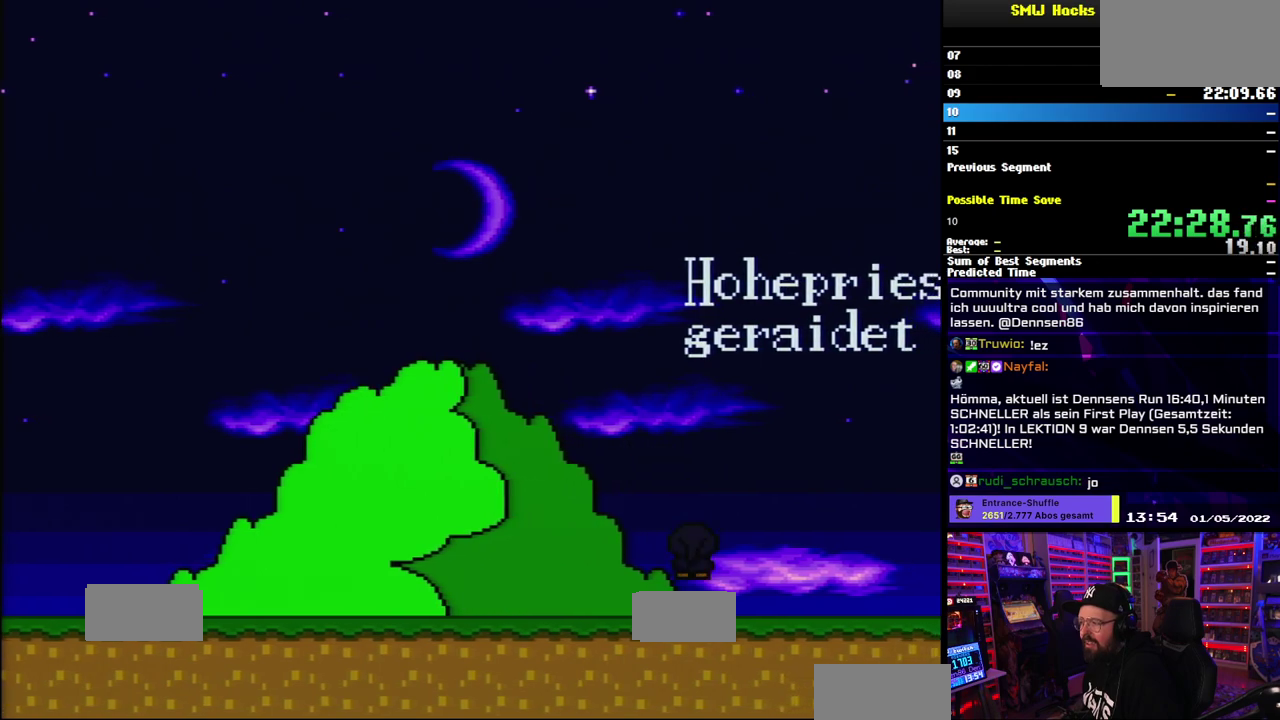
{"buttons": ["A", "X"], "events": [[233, "A", "down"]]}
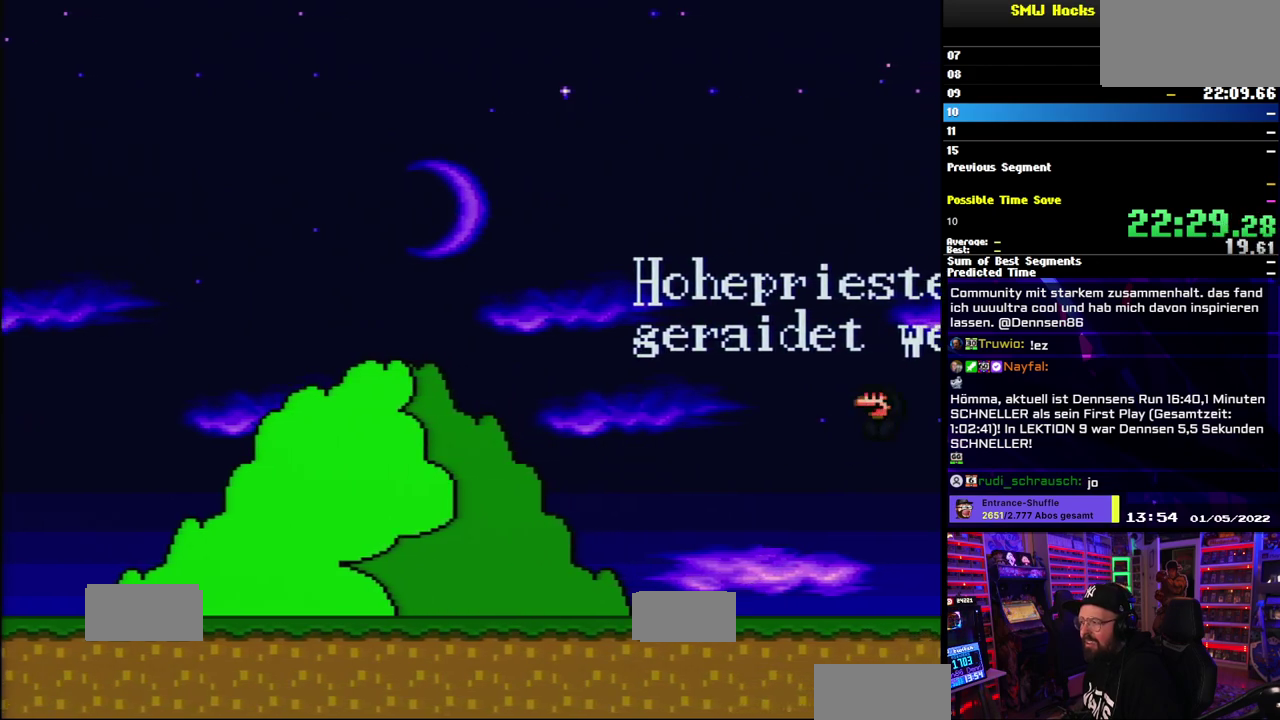
{"buttons": [], "events": [[300, "A", "up"], [300, "X", "up"]]}
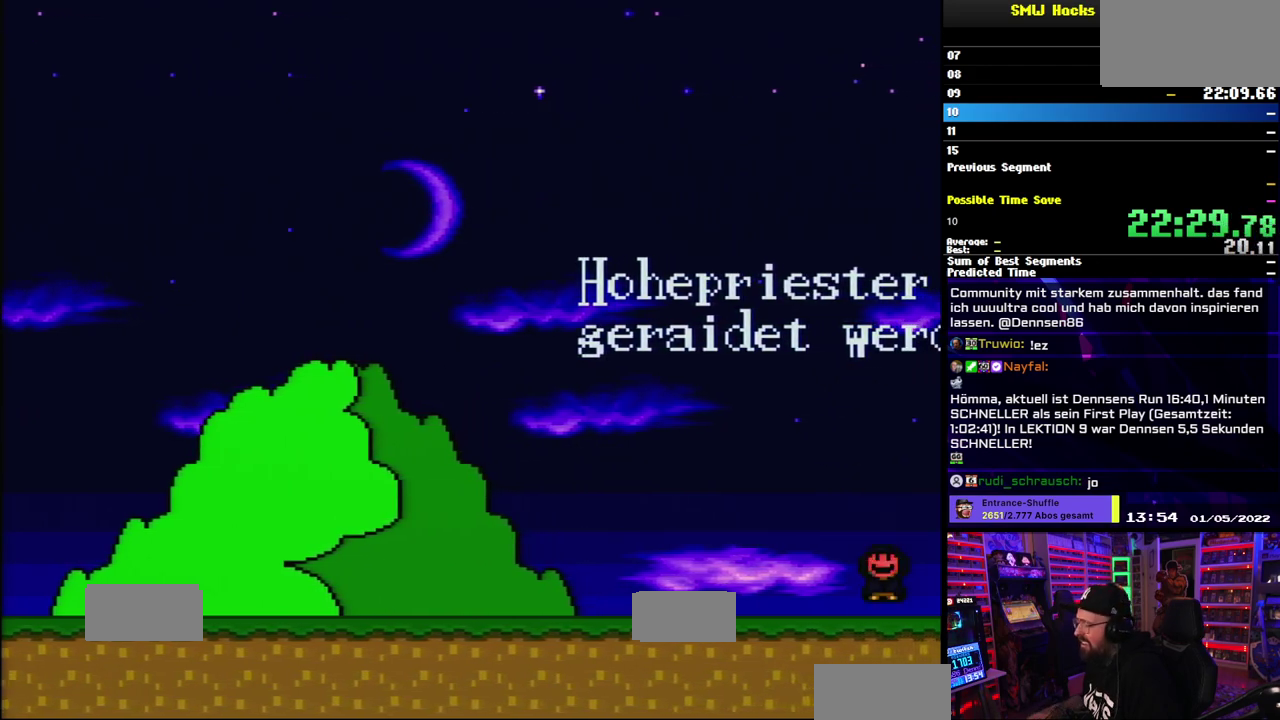
{"buttons": [], "events": []}
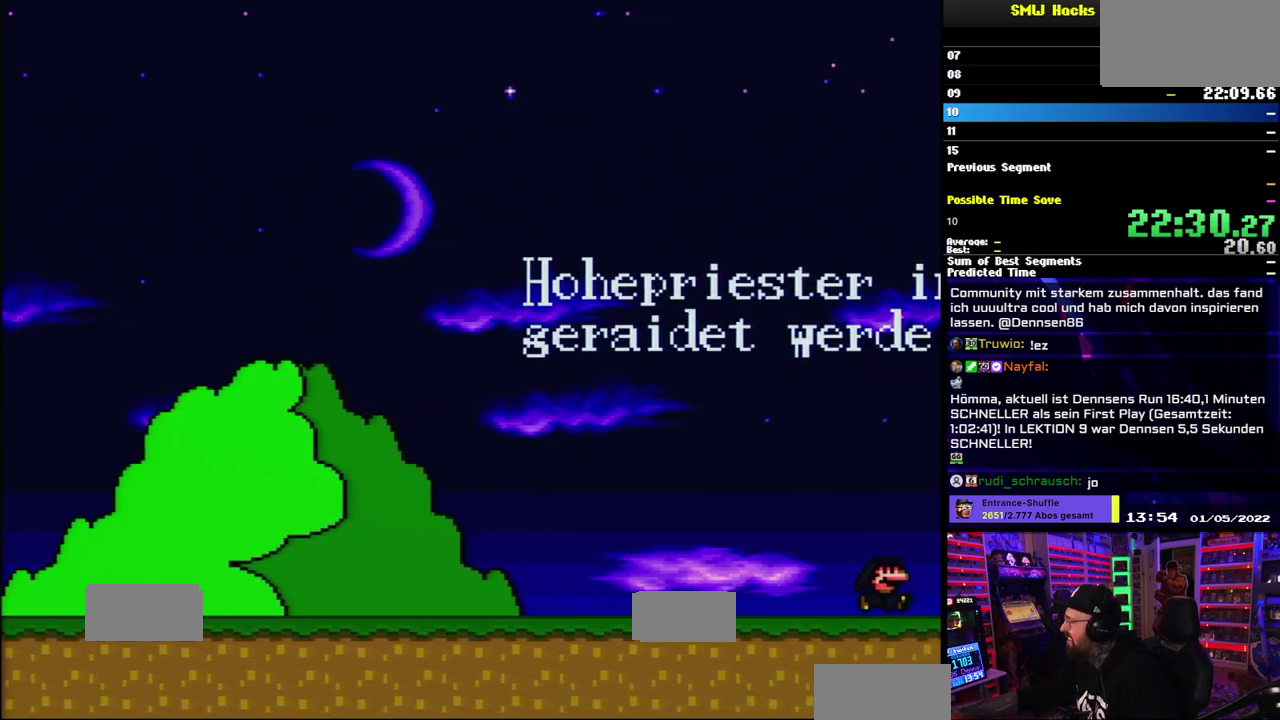
{"buttons": [], "events": []}